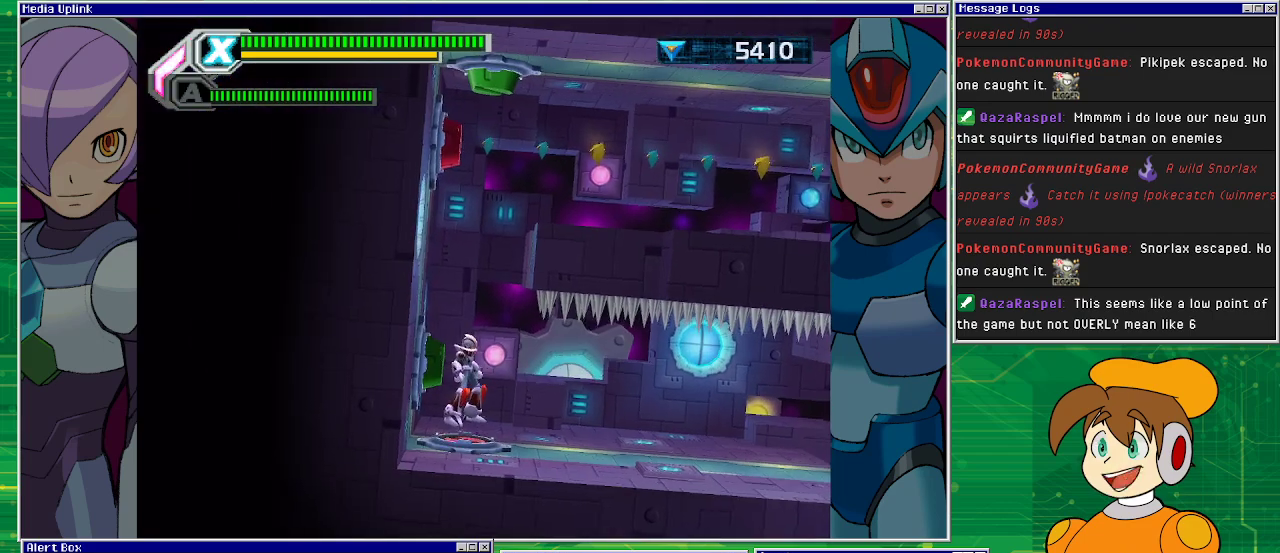
Gameplay with a controller (PlayStation layout); each line is a JSON object with the inputs held at the frame after it. "events" lists button and stick changes between this image and that frame as [ms after this image, input, new state], when the widget could be followed in between. Not read: L2 L3 R1 R2 R3 right_stick.
{"buttons": [], "left_stick": "center", "events": []}
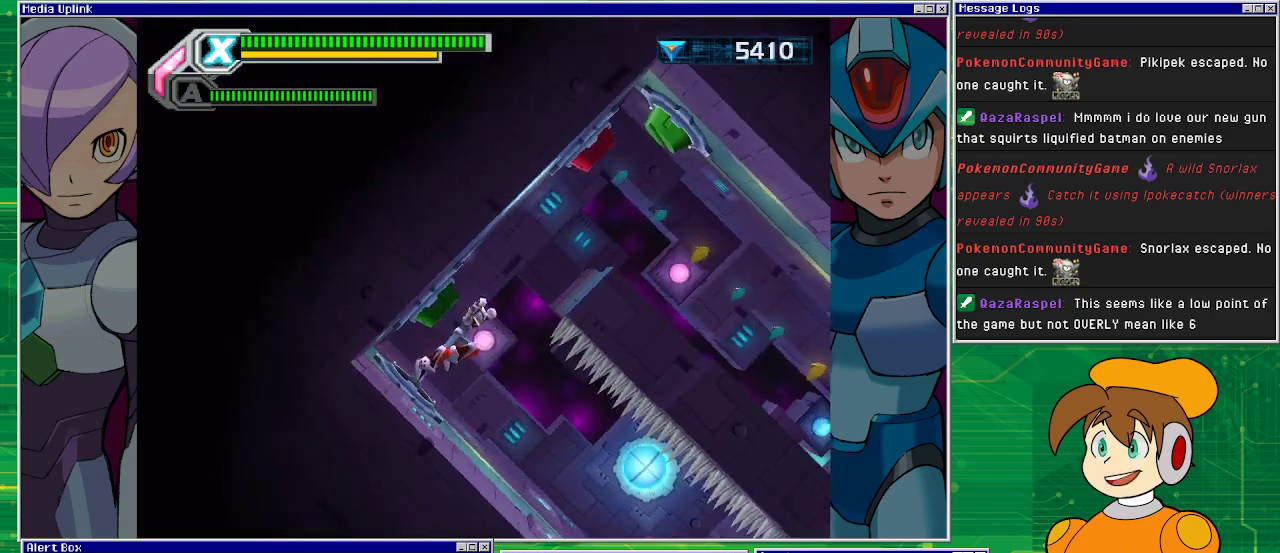
{"buttons": [], "left_stick": "center", "events": []}
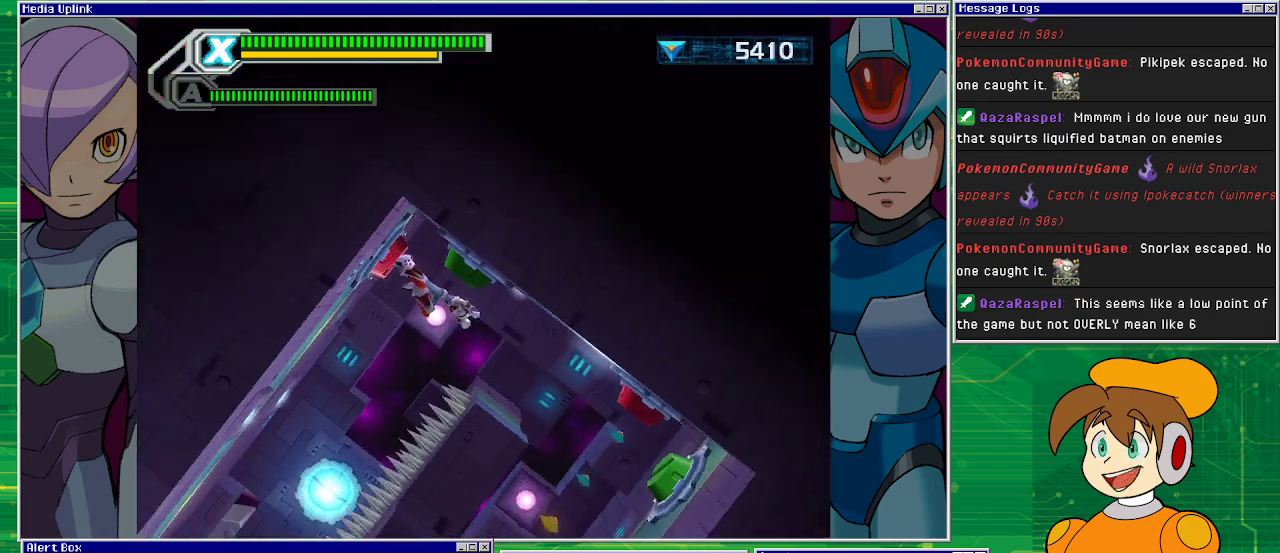
{"buttons": [], "left_stick": "center", "events": []}
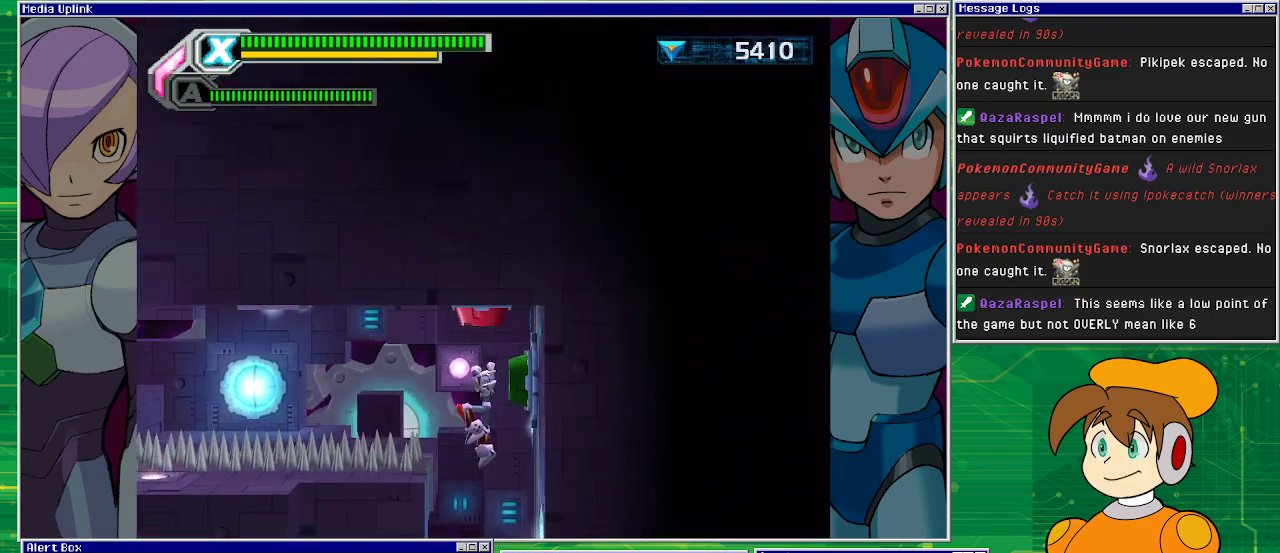
{"buttons": ["DPAD_LEFT"], "left_stick": "center", "events": [[333, "DPAD_LEFT", "down"]]}
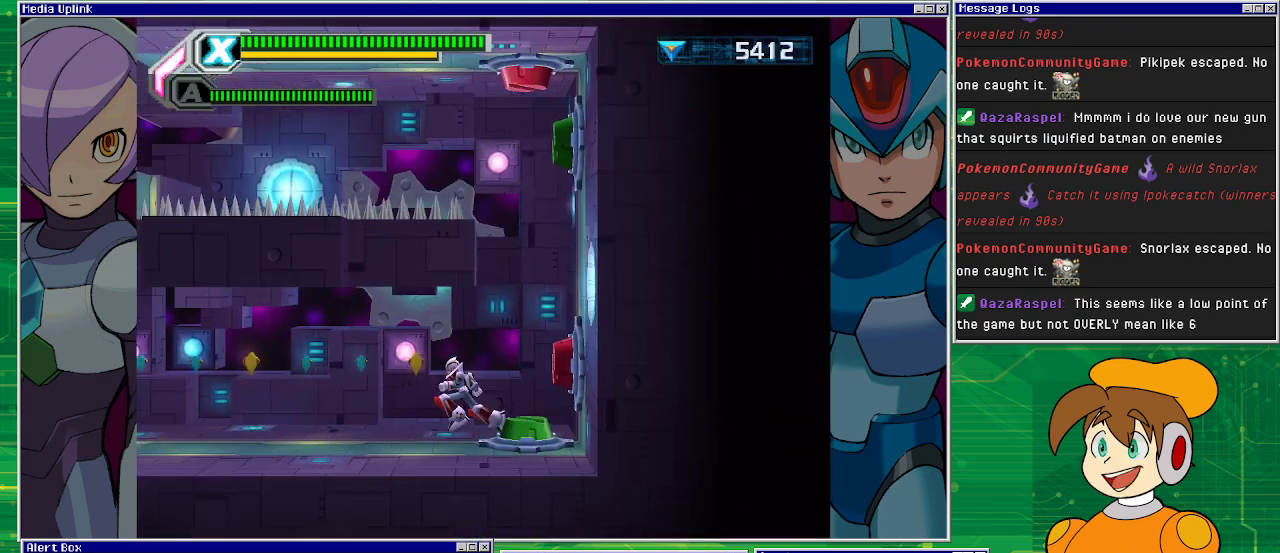
{"buttons": ["DPAD_LEFT"], "left_stick": "center", "events": []}
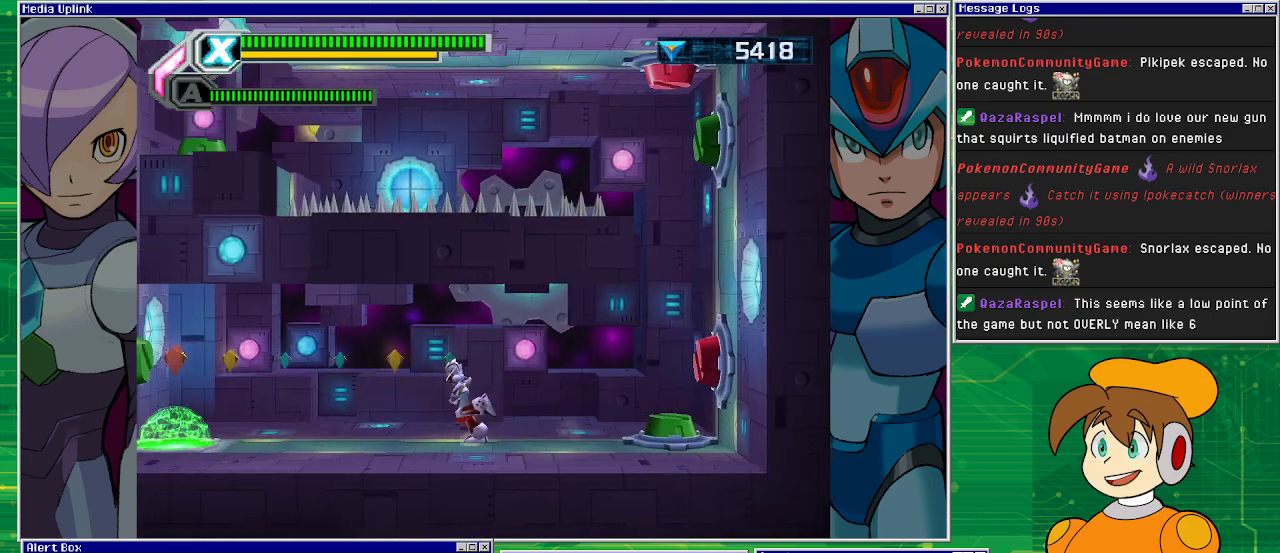
{"buttons": [], "left_stick": "center", "events": [[433, "DPAD_LEFT", "up"]]}
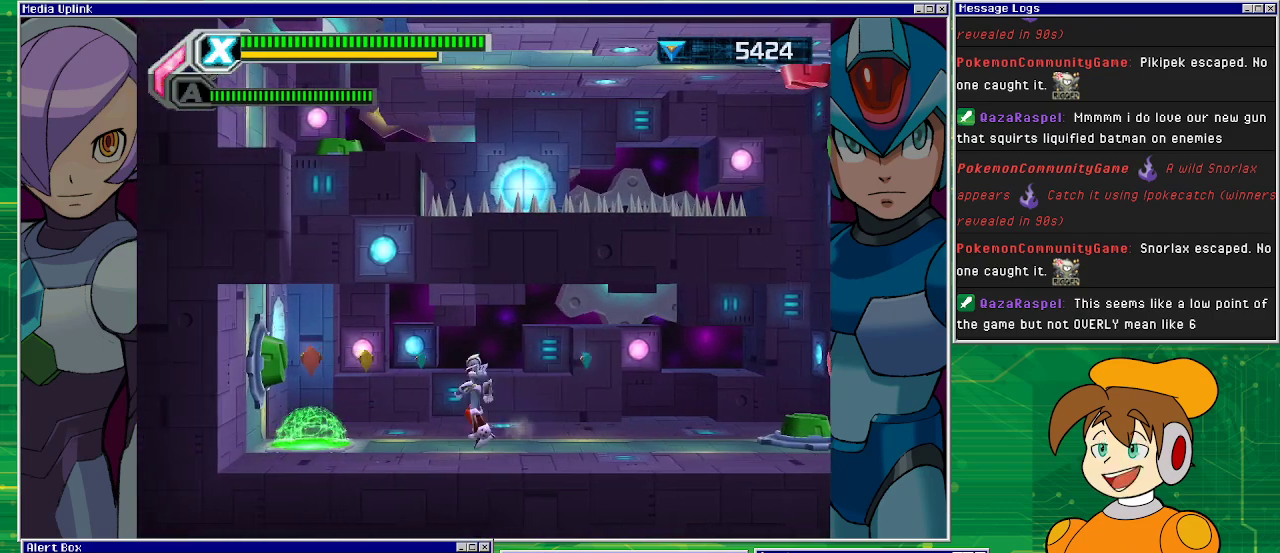
{"buttons": ["DPAD_RIGHT"], "left_stick": "center", "events": [[67, "DPAD_RIGHT", "down"]]}
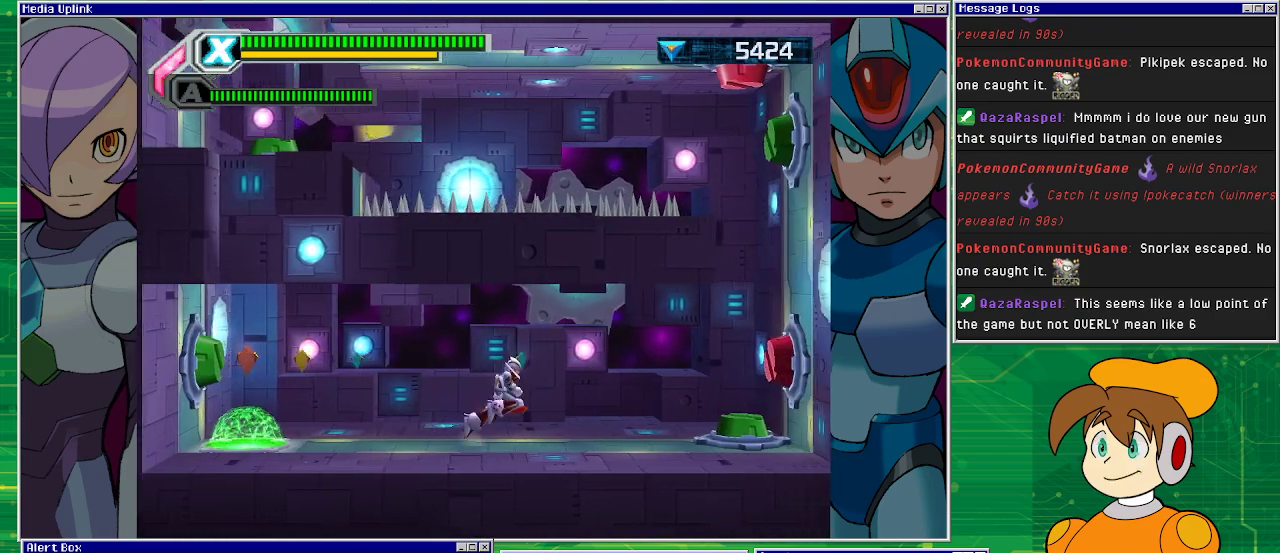
{"buttons": ["DPAD_LEFT"], "left_stick": "center", "events": [[67, "CROSS", "down"], [100, "DPAD_RIGHT", "up"], [133, "DPAD_LEFT", "down"], [200, "CROSS", "up"]]}
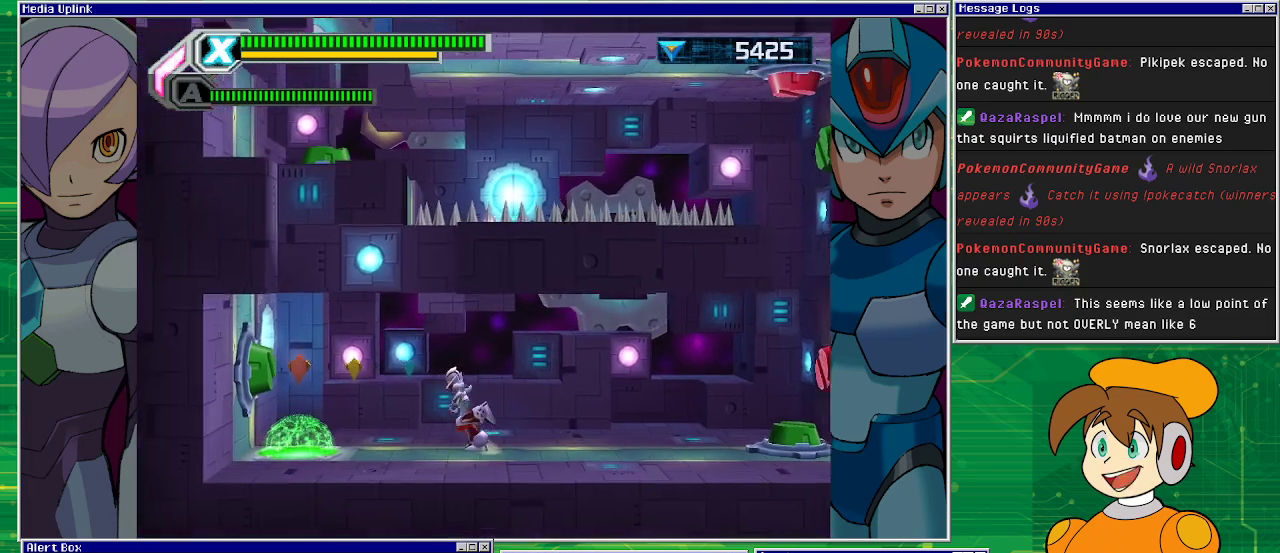
{"buttons": ["DPAD_LEFT"], "left_stick": "center", "events": [[300, "CROSS", "down"], [467, "CROSS", "up"]]}
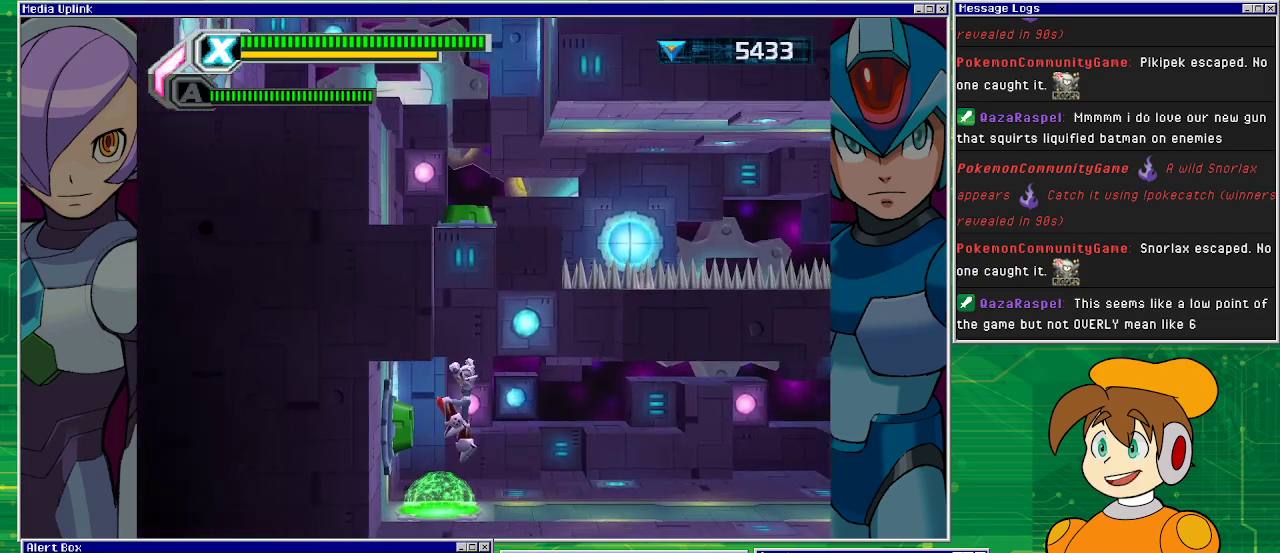
{"buttons": [], "left_stick": "center", "events": [[67, "DPAD_LEFT", "up"]]}
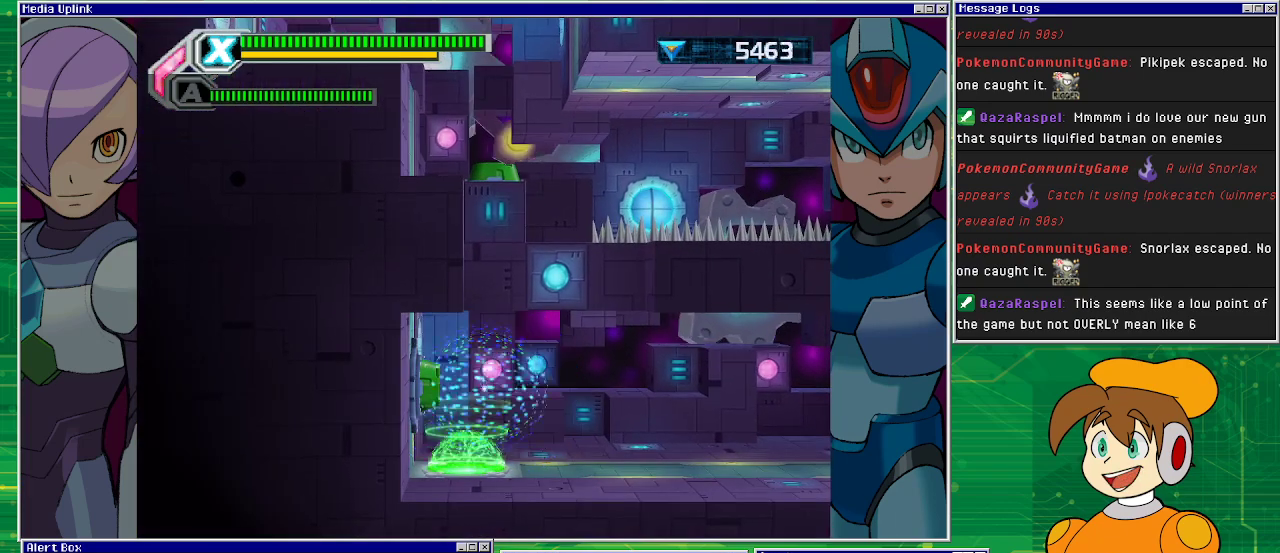
{"buttons": [], "left_stick": "center", "events": []}
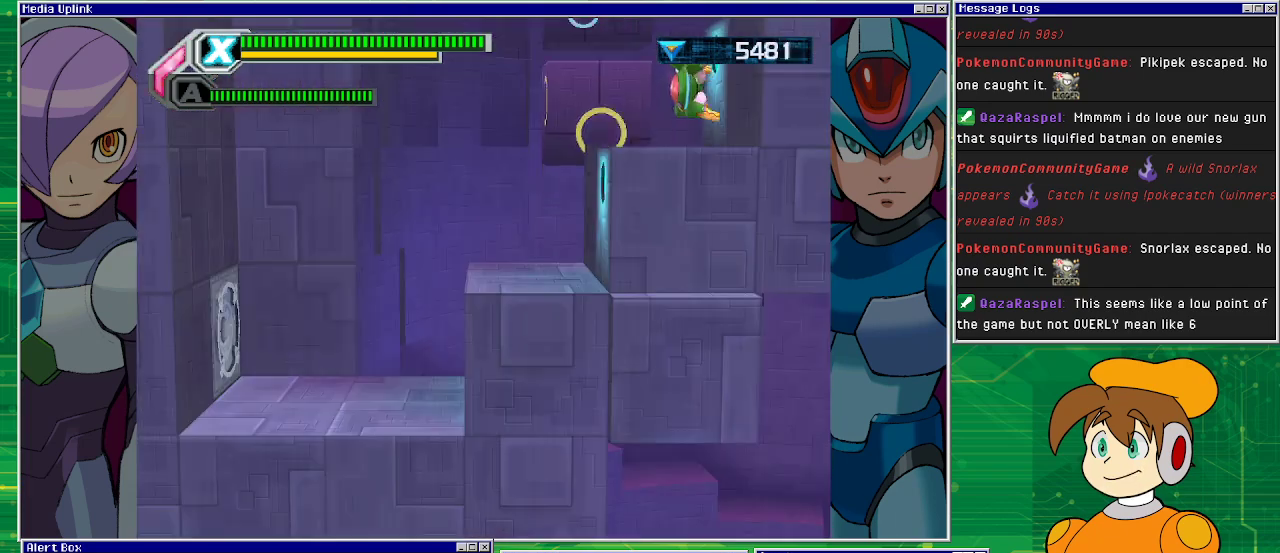
{"buttons": [], "left_stick": "center", "events": []}
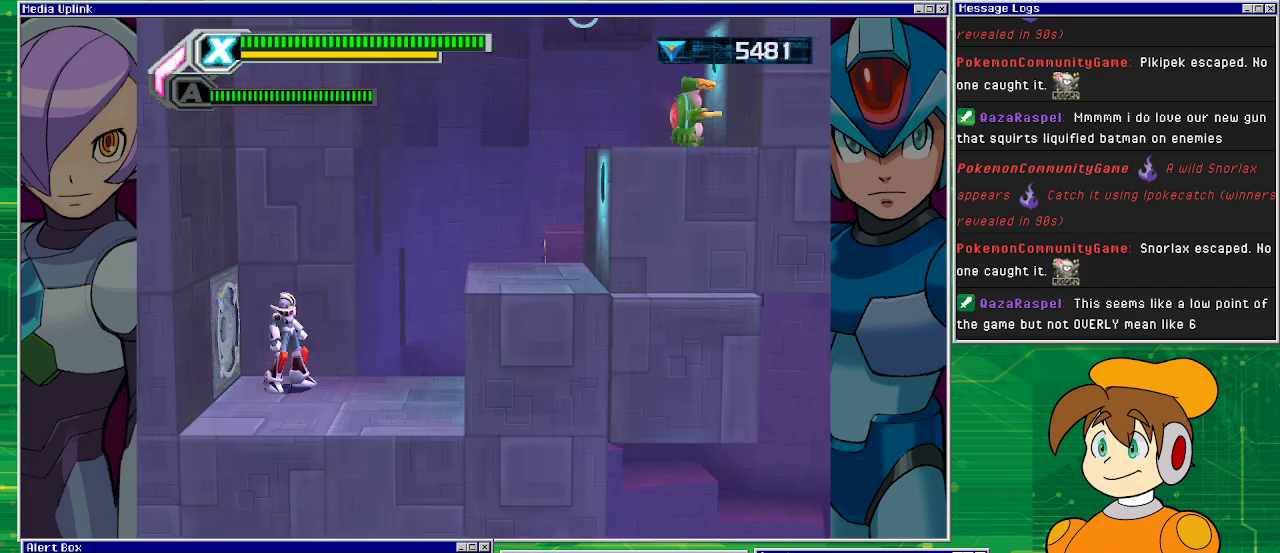
{"buttons": [], "left_stick": "center", "events": []}
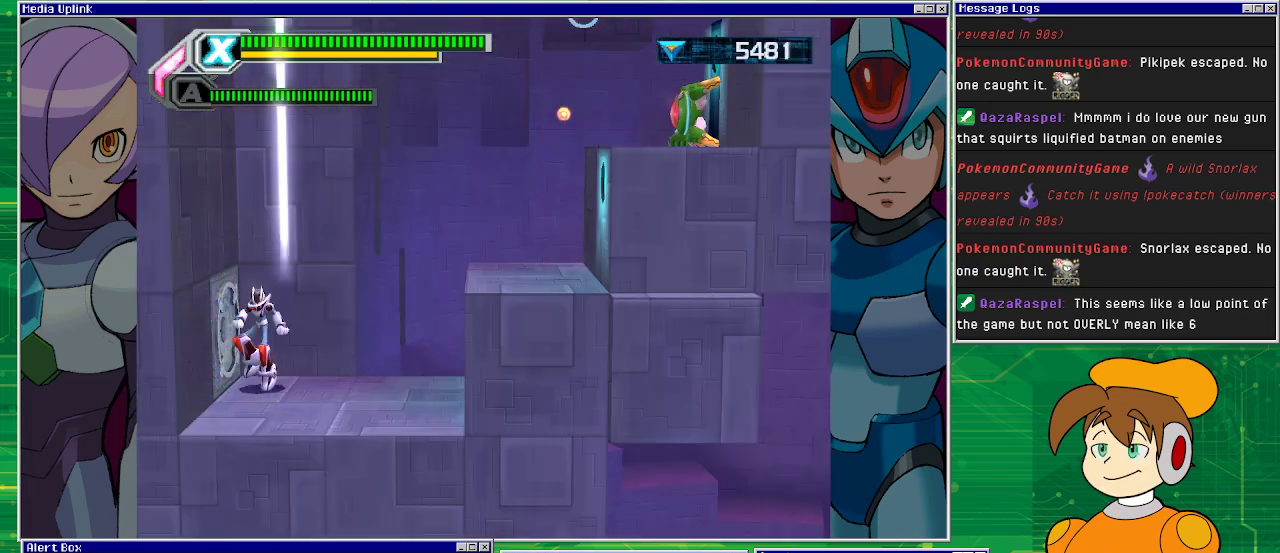
{"buttons": [], "left_stick": "center", "events": []}
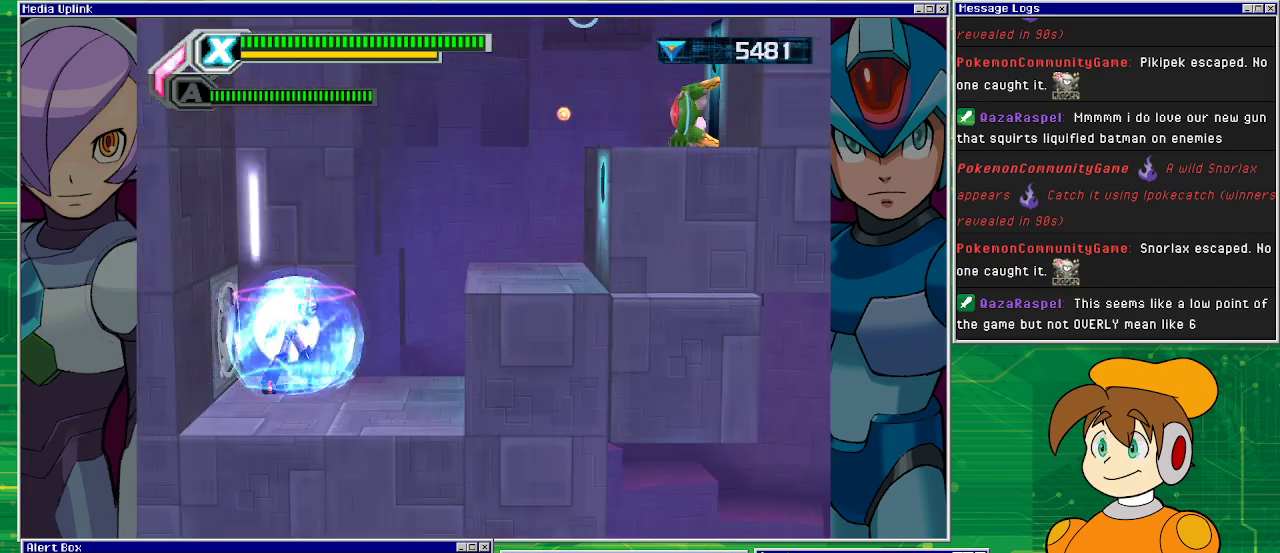
{"buttons": [], "left_stick": "center", "events": []}
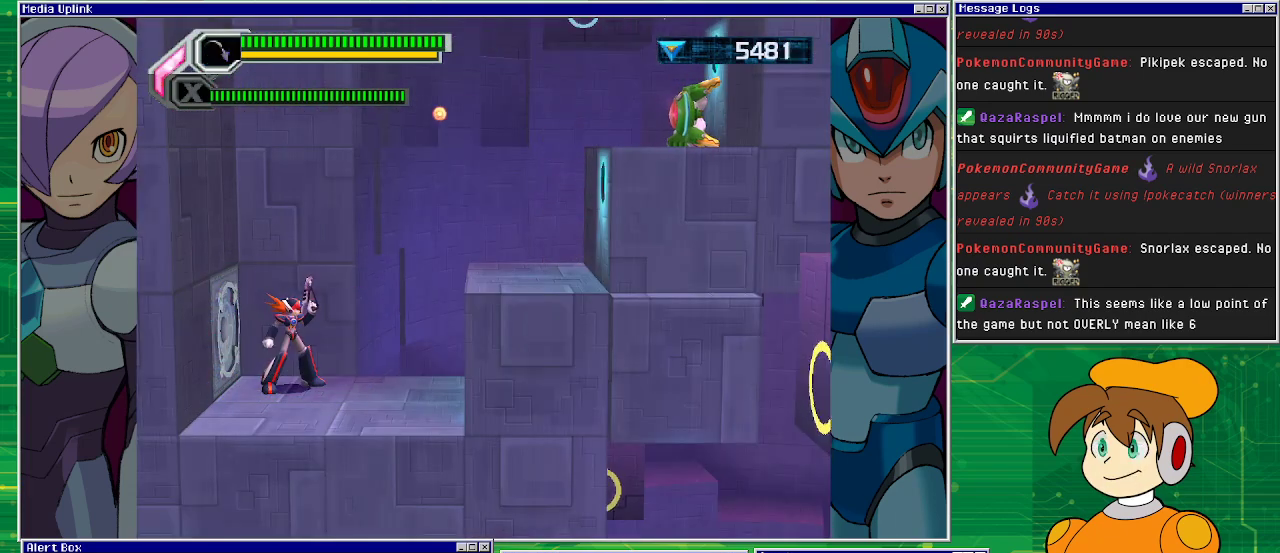
{"buttons": [], "left_stick": "center", "events": []}
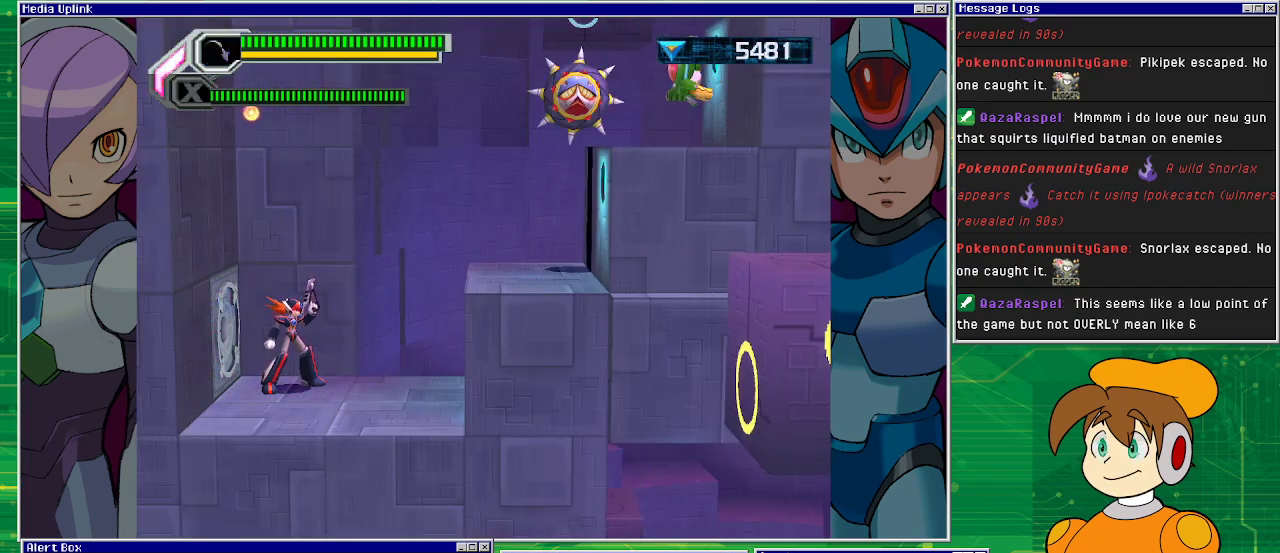
{"buttons": ["SQUARE"], "left_stick": "center", "events": [[67, "CROSS", "down"], [233, "SQUARE", "down"], [300, "CROSS", "up"], [433, "SQUARE", "up"], [500, "SQUARE", "down"]]}
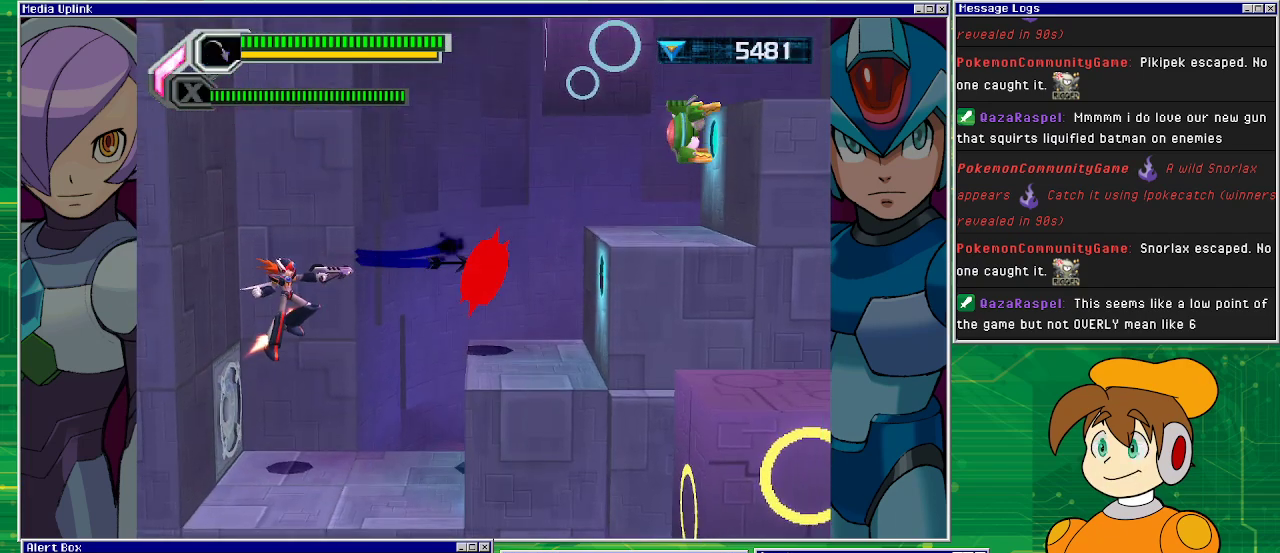
{"buttons": [], "left_stick": "center", "events": [[67, "SQUARE", "up"], [100, "SQUARE", "down"], [200, "SQUARE", "up"], [267, "SQUARE", "down"], [300, "SQUARE", "up"]]}
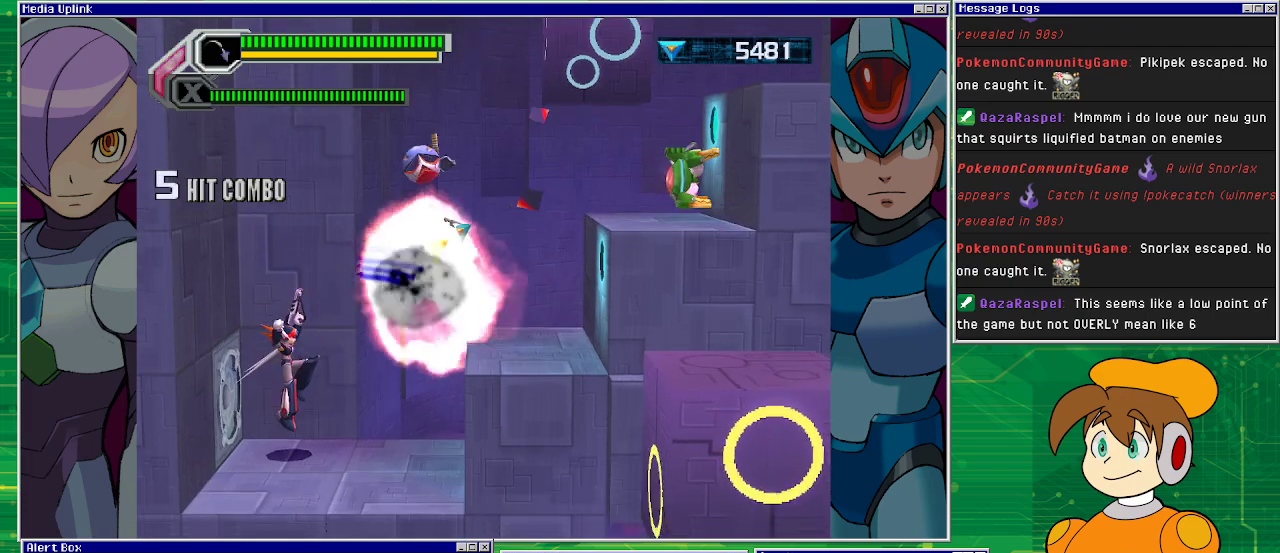
{"buttons": ["CROSS", "DPAD_RIGHT"], "left_stick": "center", "events": [[167, "DPAD_RIGHT", "down"], [367, "CROSS", "down"]]}
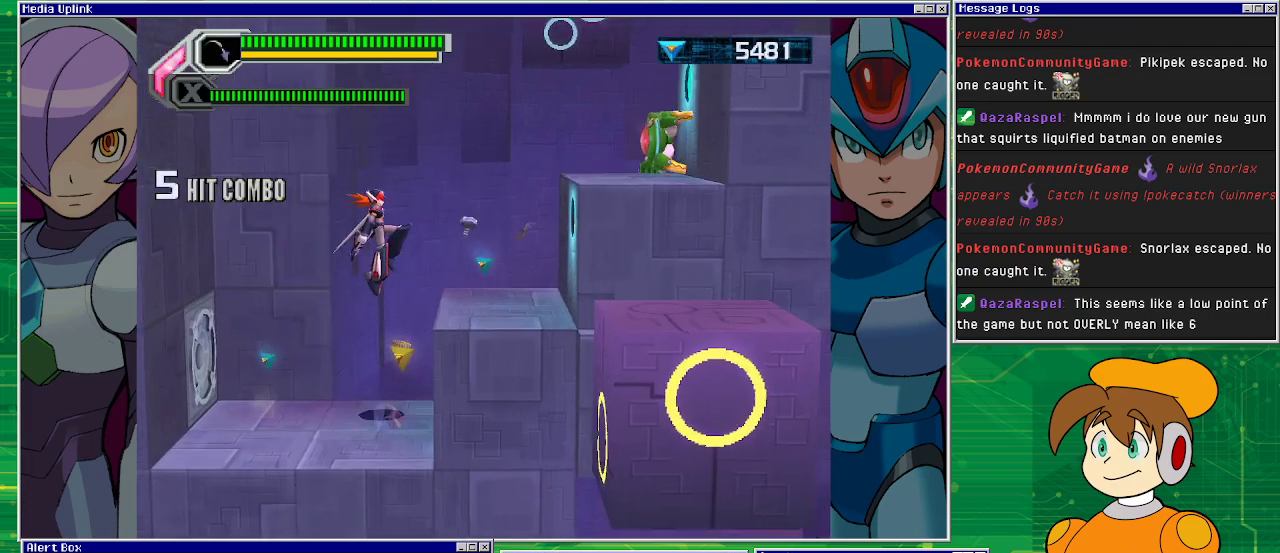
{"buttons": [], "left_stick": "center", "events": [[200, "CROSS", "up"], [467, "DPAD_LEFT", "down"], [467, "DPAD_RIGHT", "up"], [500, "DPAD_LEFT", "up"]]}
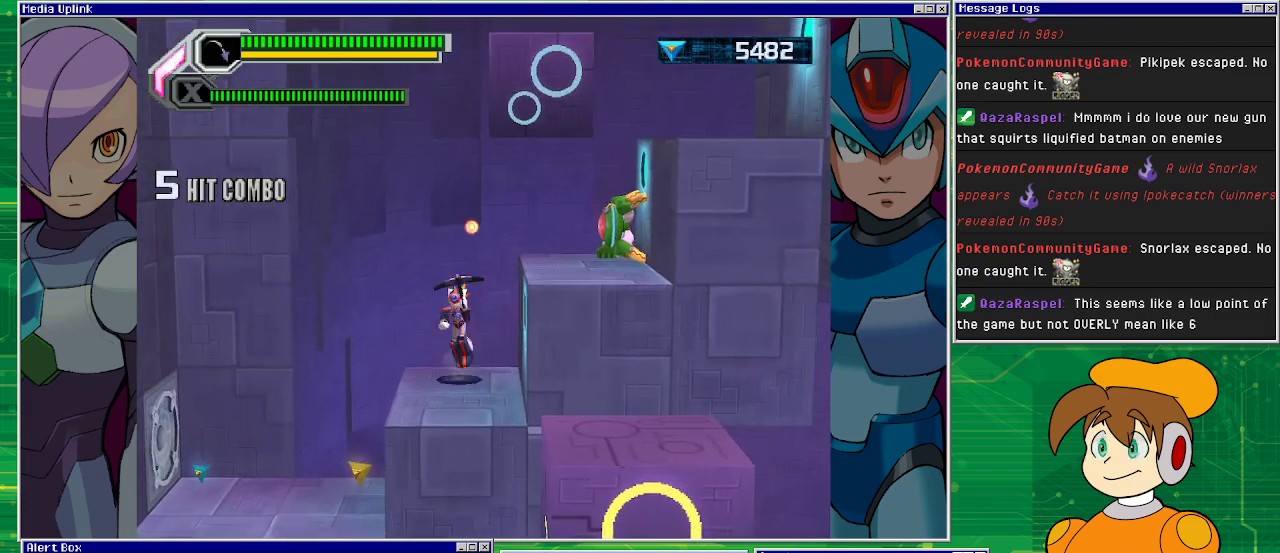
{"buttons": [], "left_stick": "center", "events": [[33, "SQUARE", "down"], [100, "SQUARE", "up"], [167, "SQUARE", "down"], [233, "SQUARE", "up"], [333, "SQUARE", "down"], [367, "SQUARE", "up"], [467, "SQUARE", "down"], [500, "SQUARE", "up"]]}
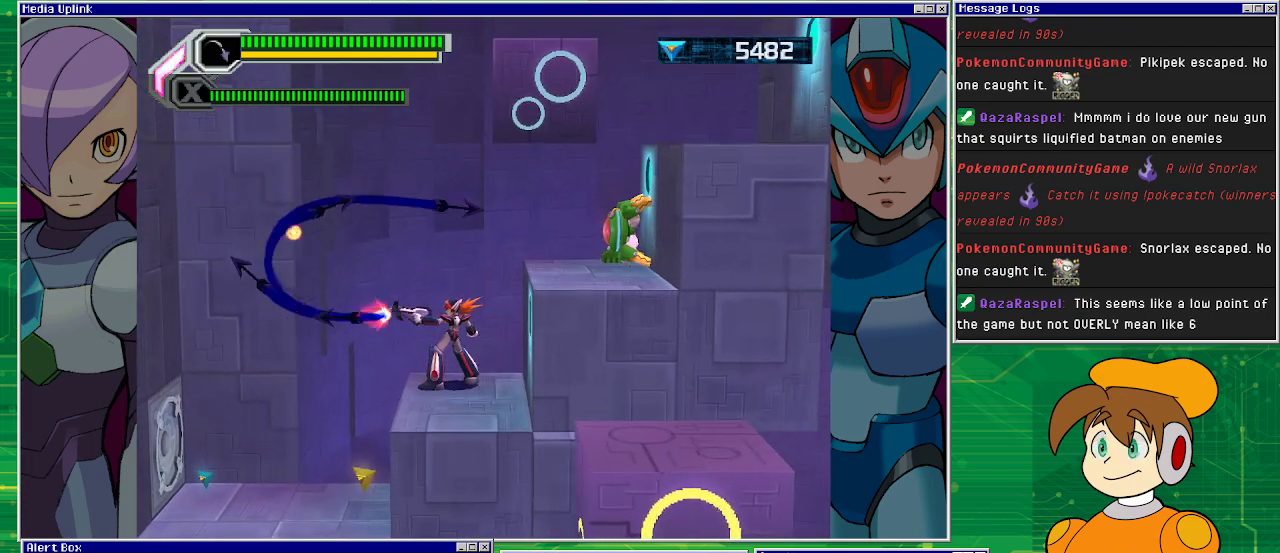
{"buttons": [], "left_stick": "center", "events": [[100, "SQUARE", "down"], [133, "SQUARE", "up"], [267, "SQUARE", "down"], [300, "SQUARE", "up"], [333, "SQUARE", "down"], [367, "SQUARE", "up"]]}
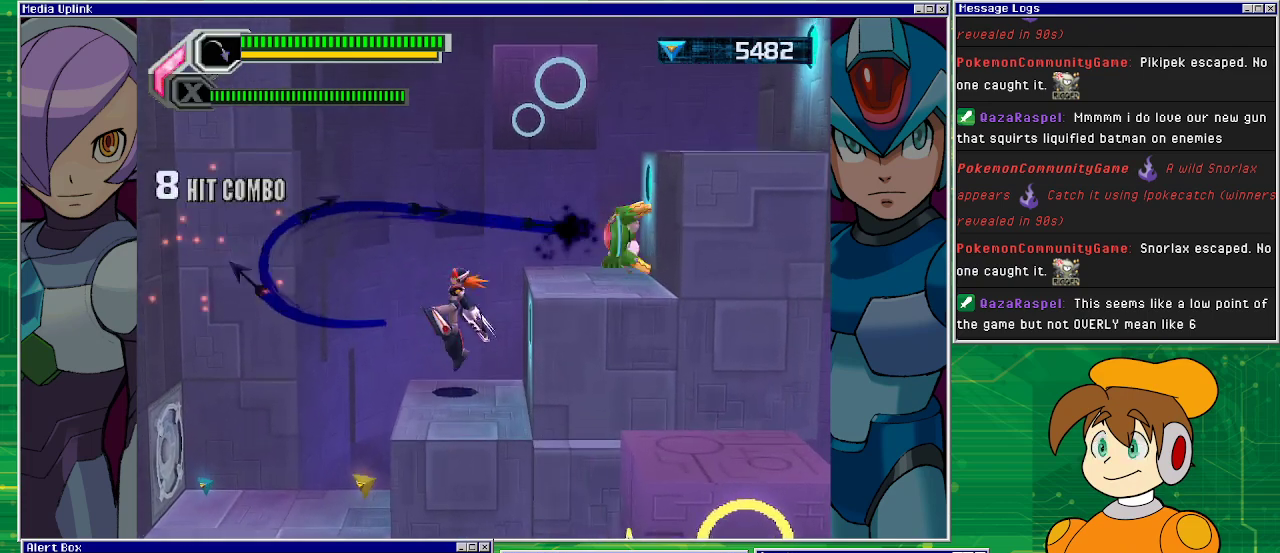
{"buttons": ["DPAD_RIGHT"], "left_stick": "center", "events": [[33, "CROSS", "down"], [133, "DPAD_RIGHT", "down"], [333, "CROSS", "up"]]}
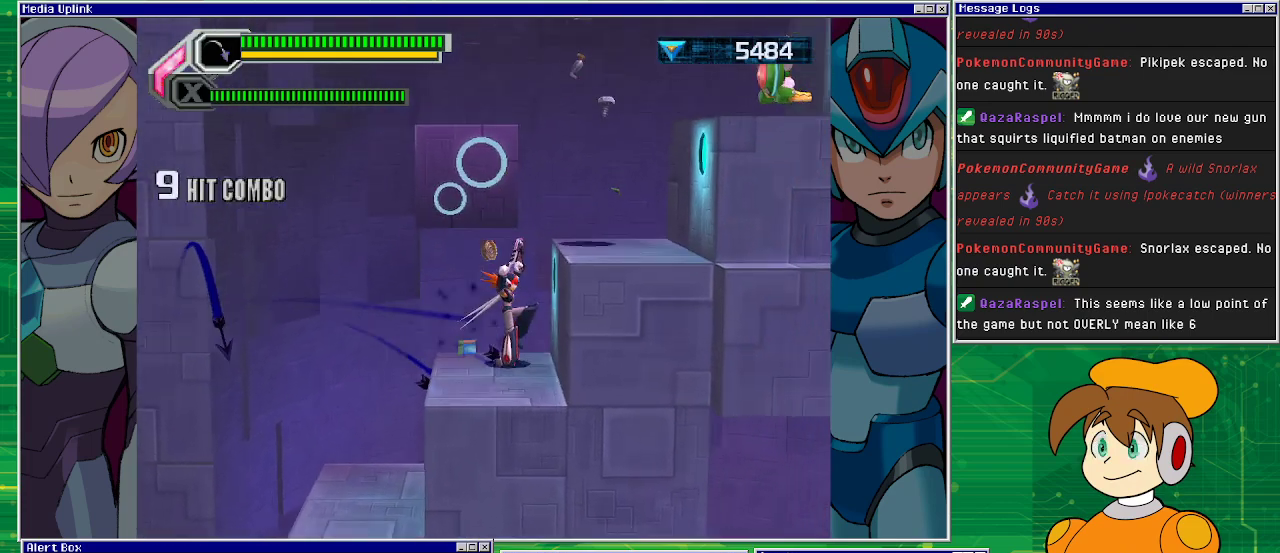
{"buttons": ["SQUARE"], "left_stick": "center", "events": [[100, "DPAD_LEFT", "down"], [100, "DPAD_RIGHT", "up"], [167, "CROSS", "down"], [200, "DPAD_LEFT", "up"], [267, "SQUARE", "down"], [333, "CROSS", "up"], [400, "SQUARE", "up"], [433, "SQUARE", "down"]]}
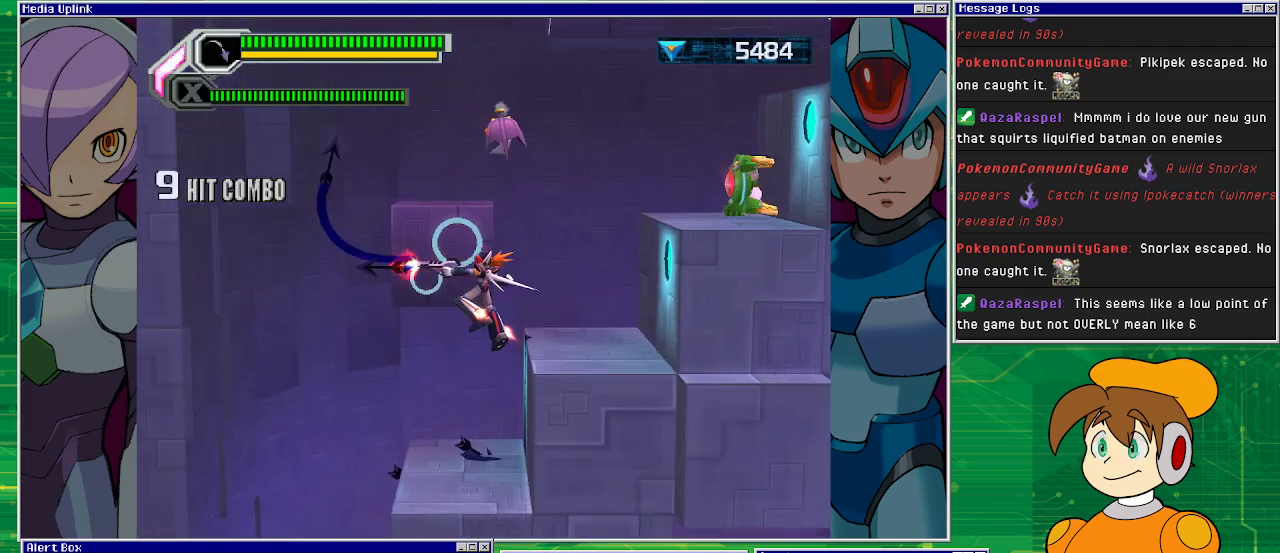
{"buttons": [], "left_stick": "center", "events": [[133, "SQUARE", "up"], [233, "SQUARE", "down"], [333, "SQUARE", "up"], [400, "SQUARE", "down"], [467, "SQUARE", "up"]]}
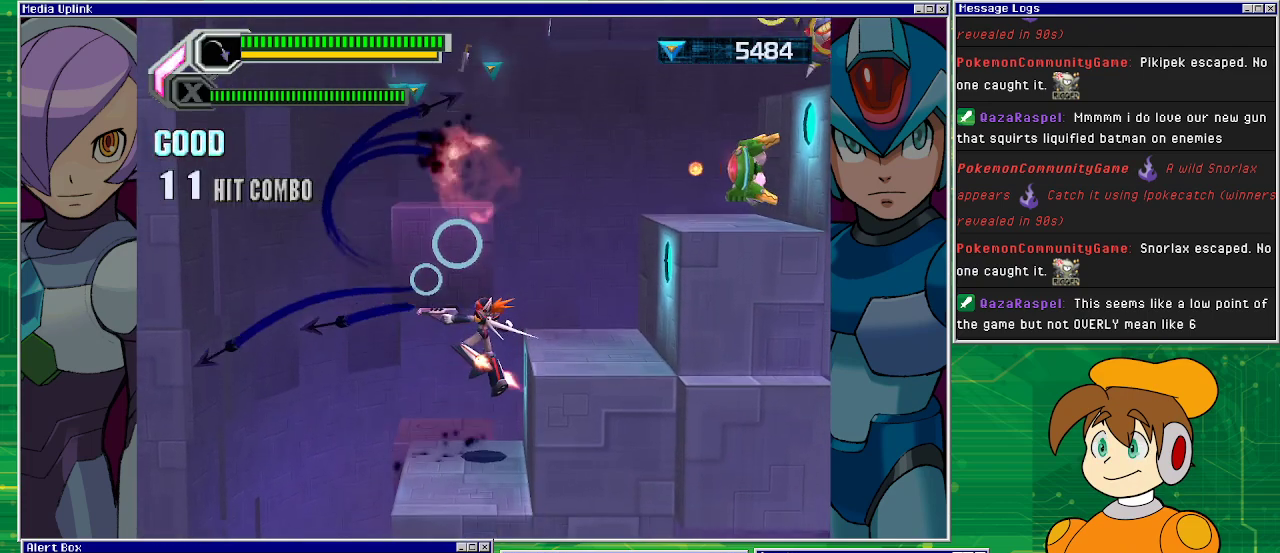
{"buttons": [], "left_stick": "center", "events": [[33, "SQUARE", "down"], [100, "SQUARE", "up"], [167, "SQUARE", "down"], [267, "SQUARE", "up"]]}
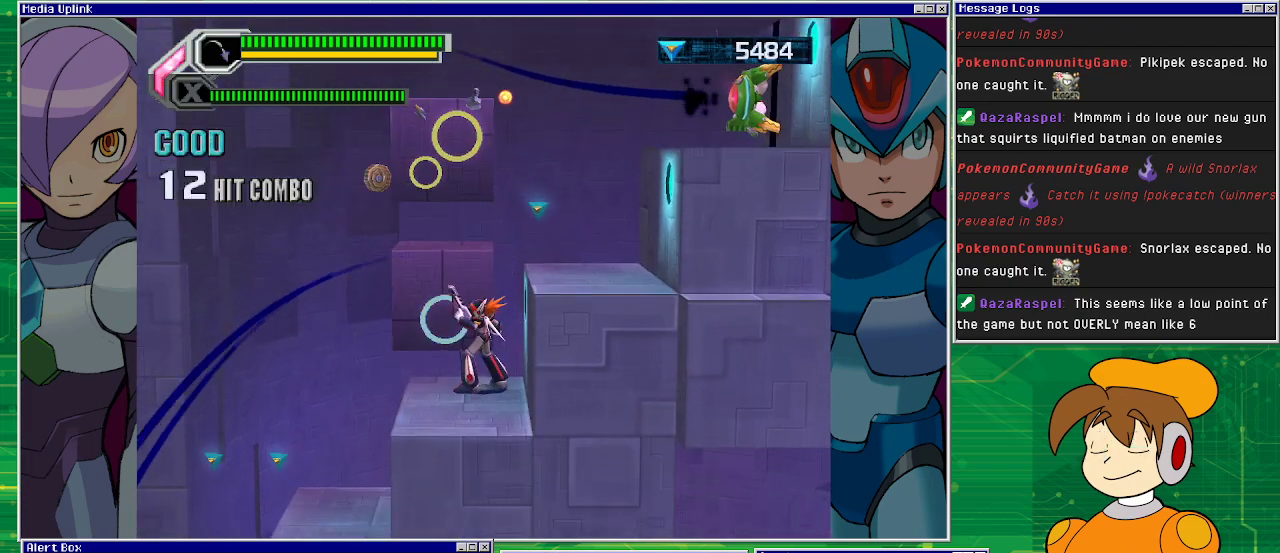
{"buttons": ["DPAD_RIGHT"], "left_stick": "center", "events": [[167, "CROSS", "down"], [200, "DPAD_RIGHT", "down"], [500, "CROSS", "up"]]}
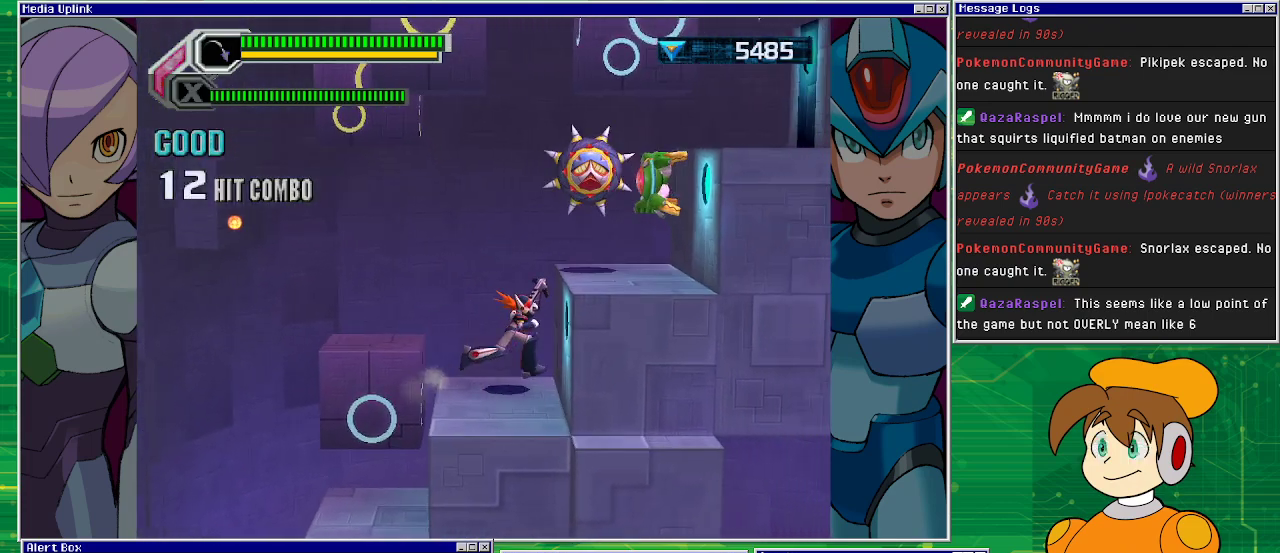
{"buttons": ["SQUARE"], "left_stick": "center", "events": [[67, "DPAD_RIGHT", "up"], [67, "DPAD_UP", "down"], [100, "DPAD_LEFT", "down"], [100, "DPAD_UP", "up"], [167, "DPAD_LEFT", "up"], [167, "SQUARE", "down"], [267, "SQUARE", "up"], [333, "SQUARE", "down"], [367, "SQUARE", "up"], [467, "SQUARE", "down"]]}
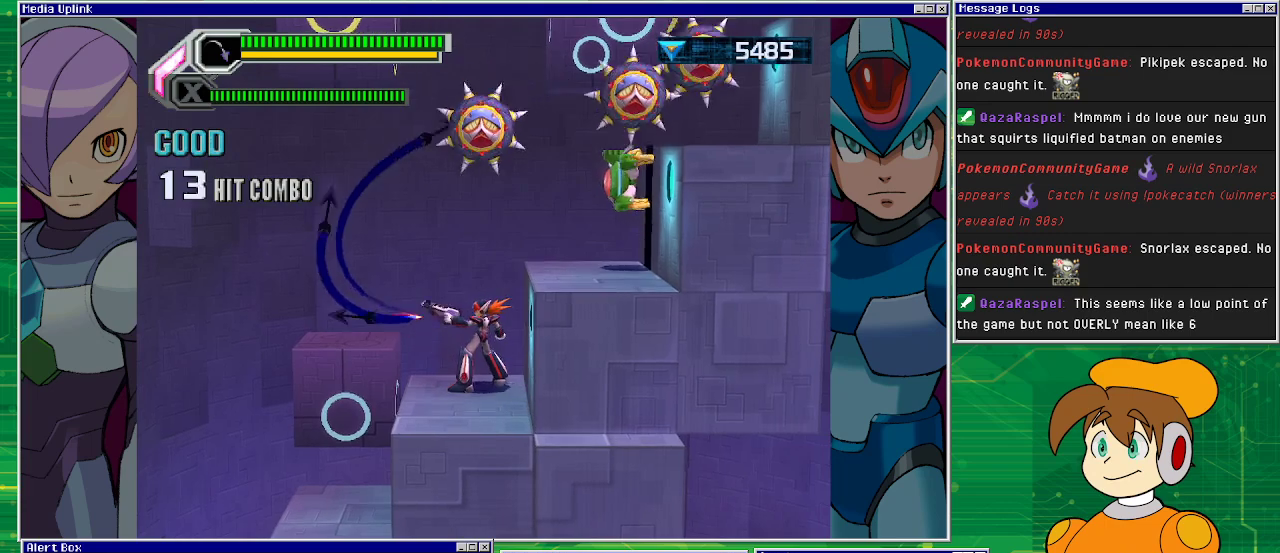
{"buttons": ["SQUARE"], "left_stick": "center", "events": [[33, "SQUARE", "up"], [67, "SQUARE", "down"], [133, "SQUARE", "up"], [200, "SQUARE", "down"], [267, "SQUARE", "up"], [333, "SQUARE", "down"], [367, "SQUARE", "up"], [467, "SQUARE", "down"]]}